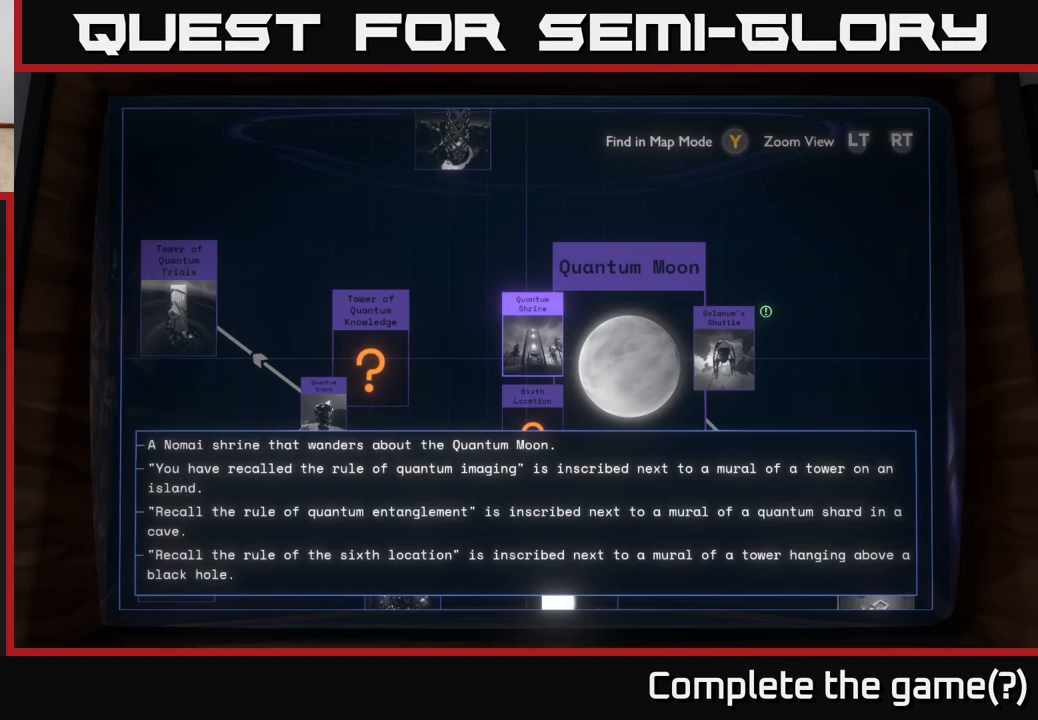
Gameplay with a controller (Xbox layout); each line is a JSON object with the inputs held at the frame after it. "events" lists button and stick changes between this image and that frame as [ms after this image, input, new state], when the widget could be followed in between.
{"buttons": [], "left_stick": "left", "right_stick": "center", "events": [[233, "left_stick", "left"]]}
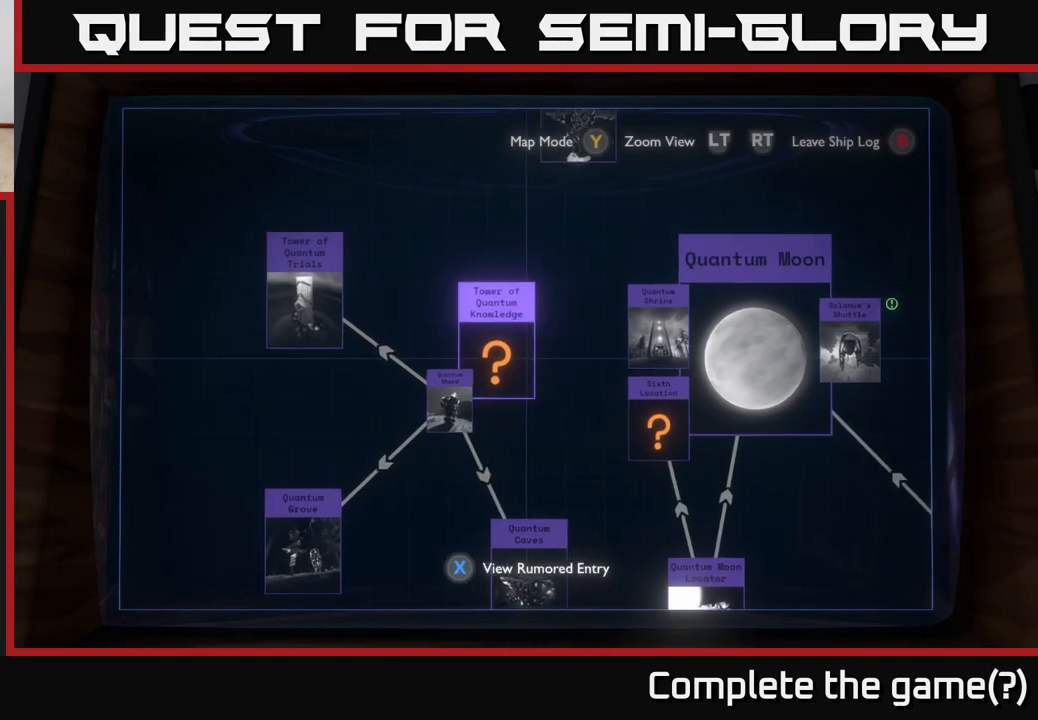
{"buttons": [], "left_stick": "center", "right_stick": "center", "events": [[150, "left_stick", "center"]]}
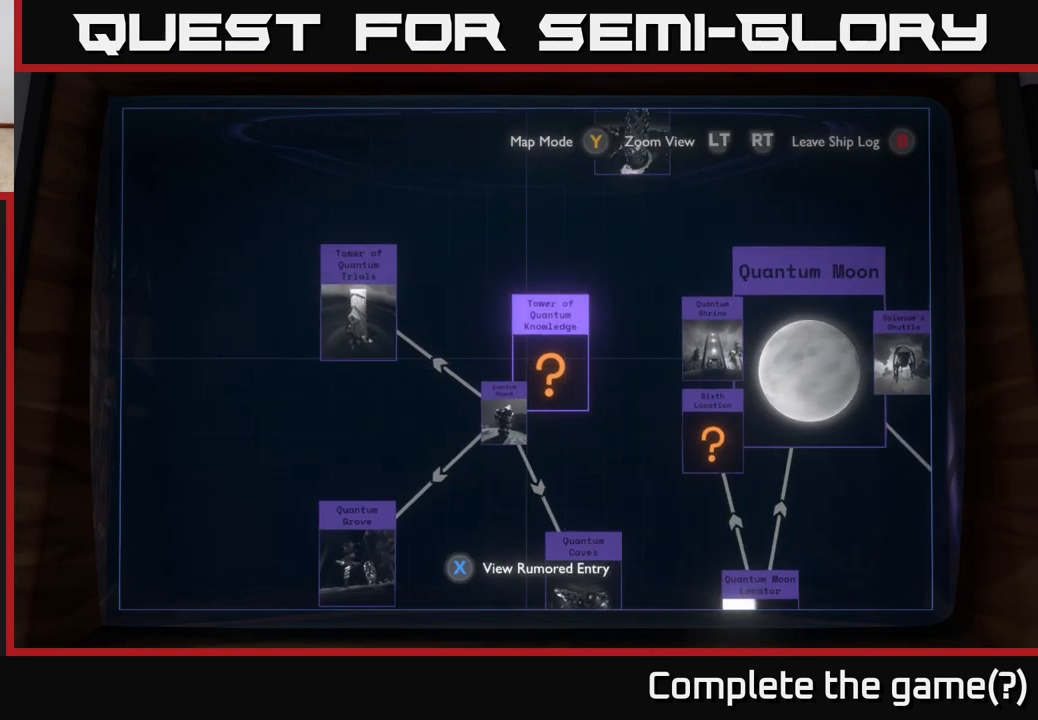
{"buttons": [], "left_stick": "up", "right_stick": "center", "events": [[450, "left_stick", "up"]]}
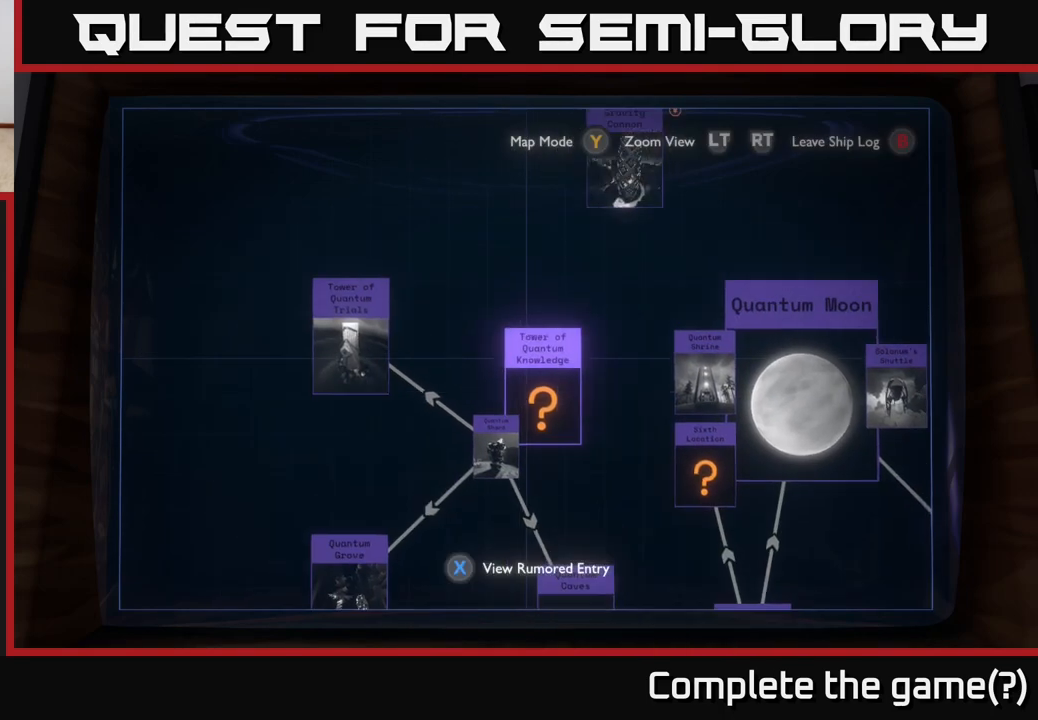
{"buttons": [], "left_stick": "center", "right_stick": "center", "events": [[233, "left_stick", "center"]]}
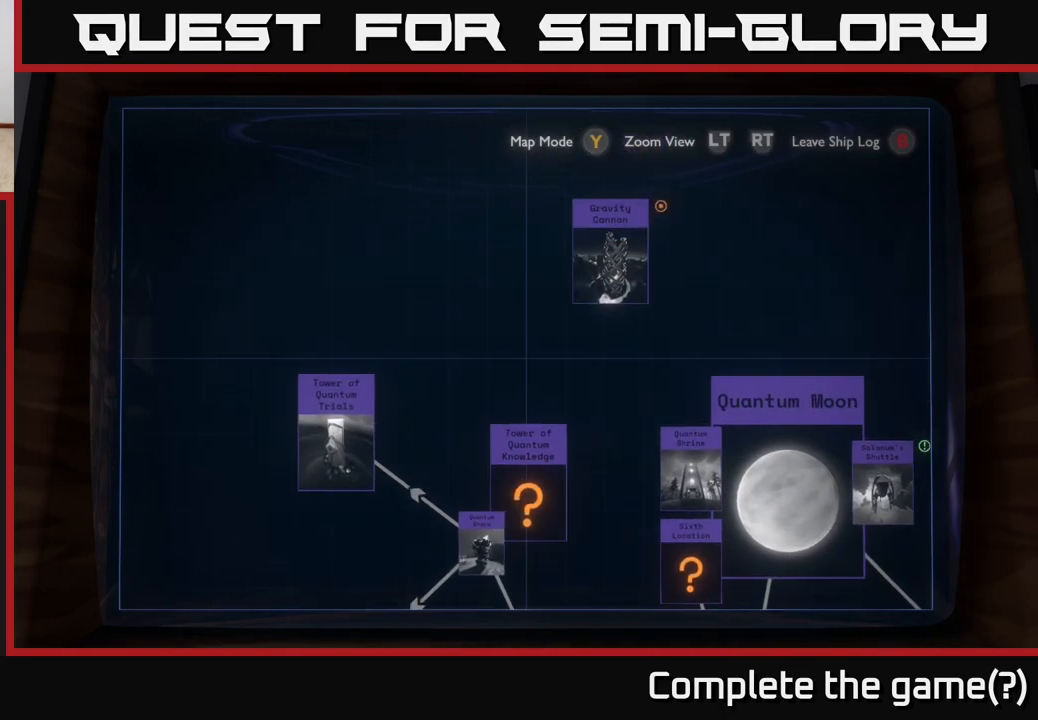
{"buttons": [], "left_stick": "down", "right_stick": "center", "events": [[350, "left_stick", "down"]]}
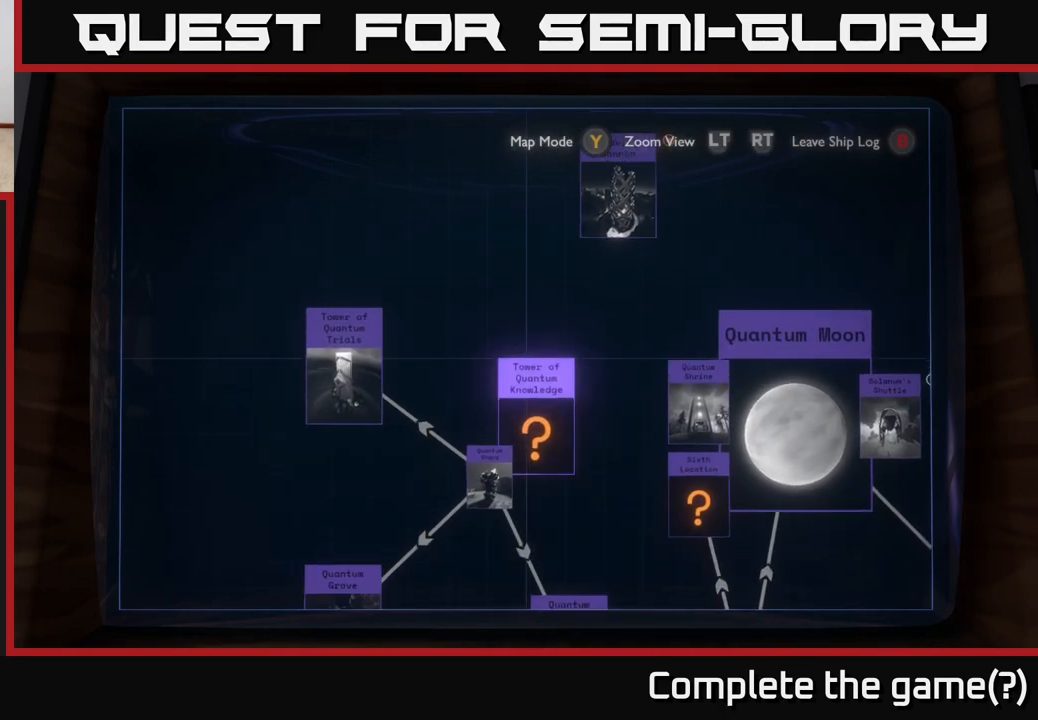
{"buttons": [], "left_stick": "center", "right_stick": "center", "events": [[217, "left_stick", "center"]]}
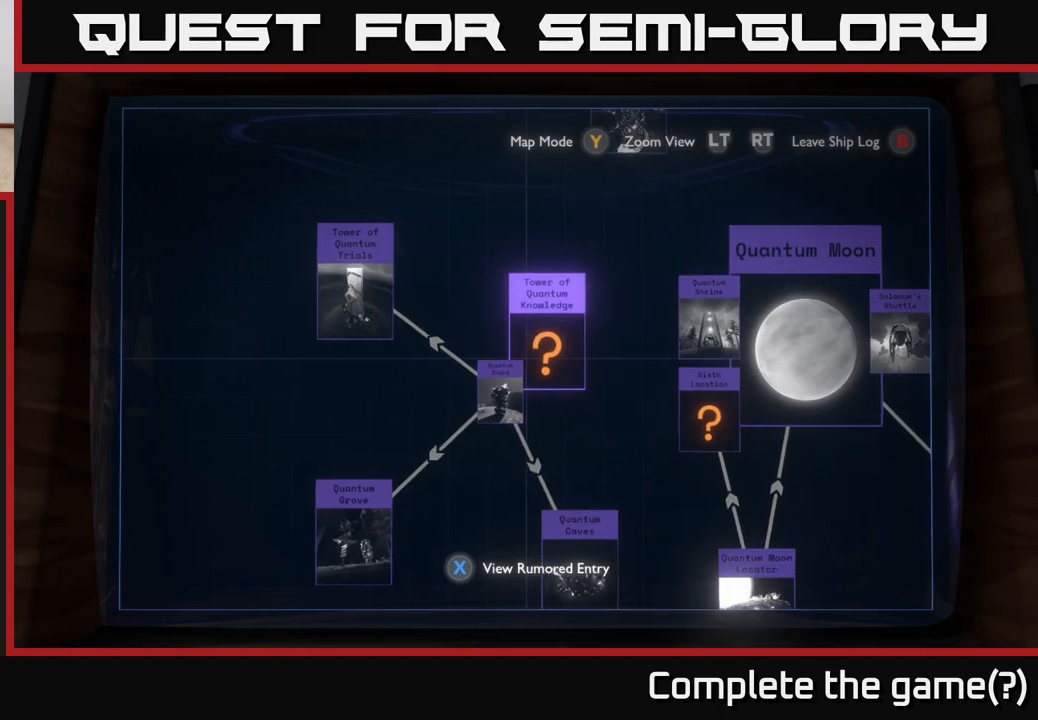
{"buttons": [], "left_stick": "up-right", "right_stick": "center", "events": [[483, "left_stick", "up-right"]]}
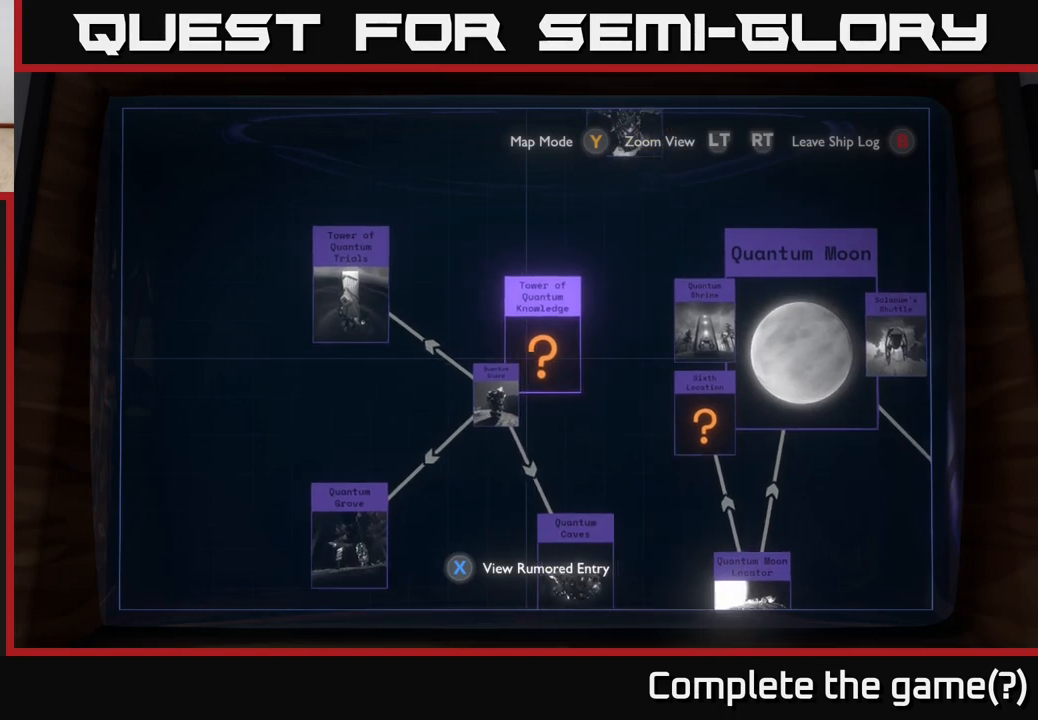
{"buttons": [], "left_stick": "center", "right_stick": "center", "events": [[167, "left_stick", "center"]]}
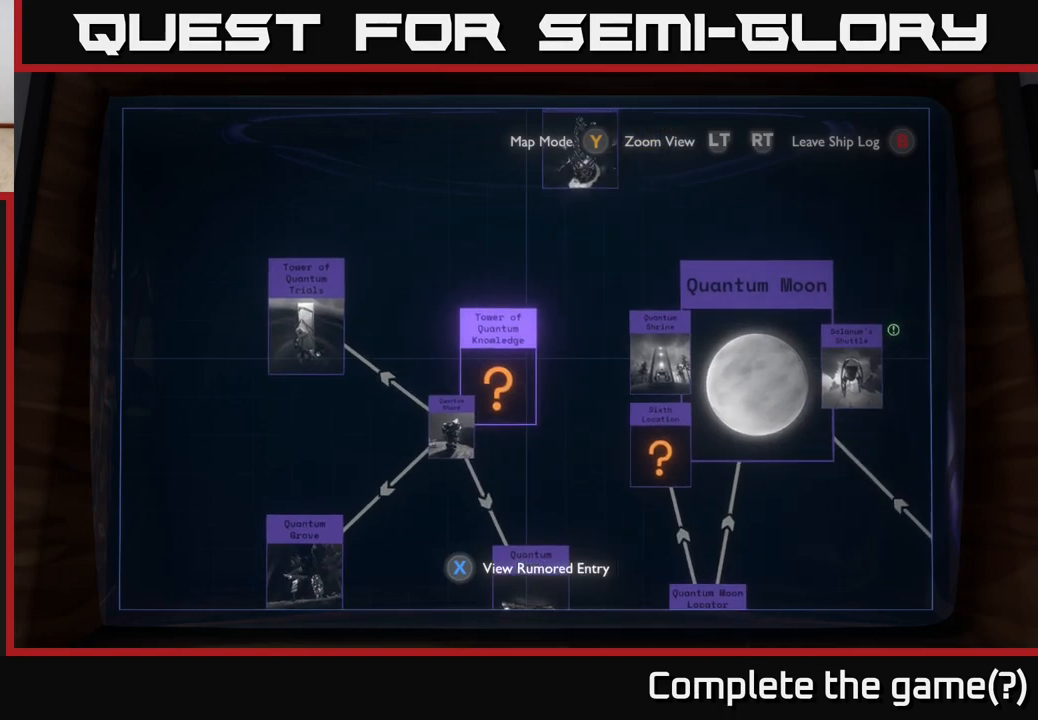
{"buttons": [], "left_stick": "center", "right_stick": "center", "events": [[83, "left_stick", "down-left"], [233, "left_stick", "center"]]}
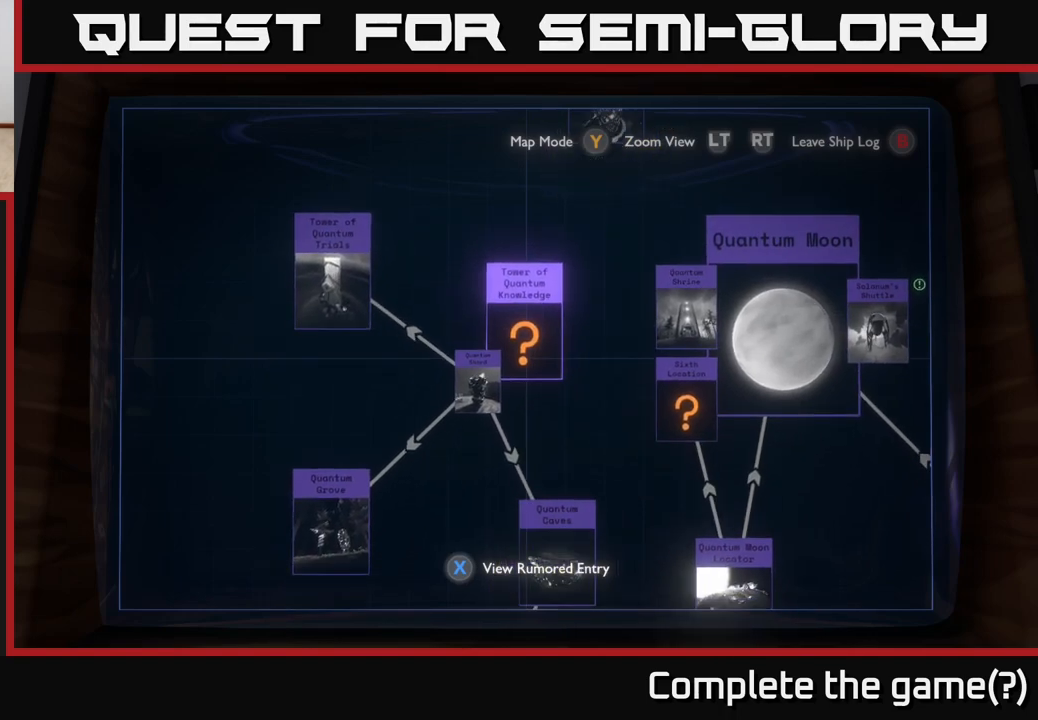
{"buttons": [], "left_stick": "center", "right_stick": "center", "events": [[133, "left_stick", "up-right"], [300, "left_stick", "center"]]}
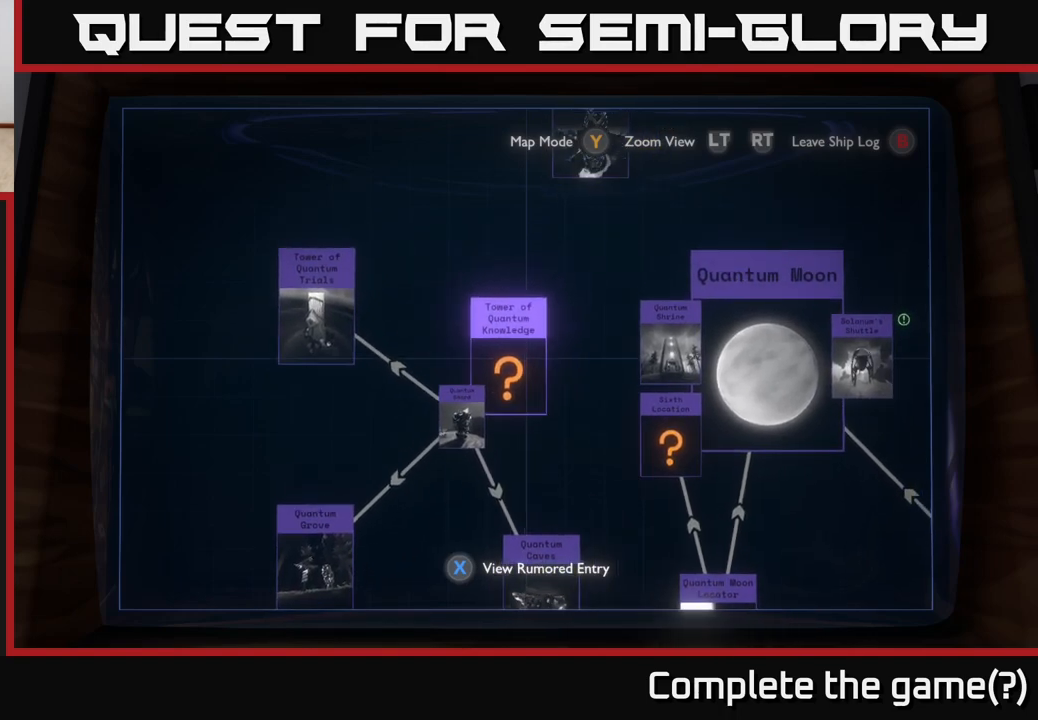
{"buttons": [], "left_stick": "center", "right_stick": "center", "events": []}
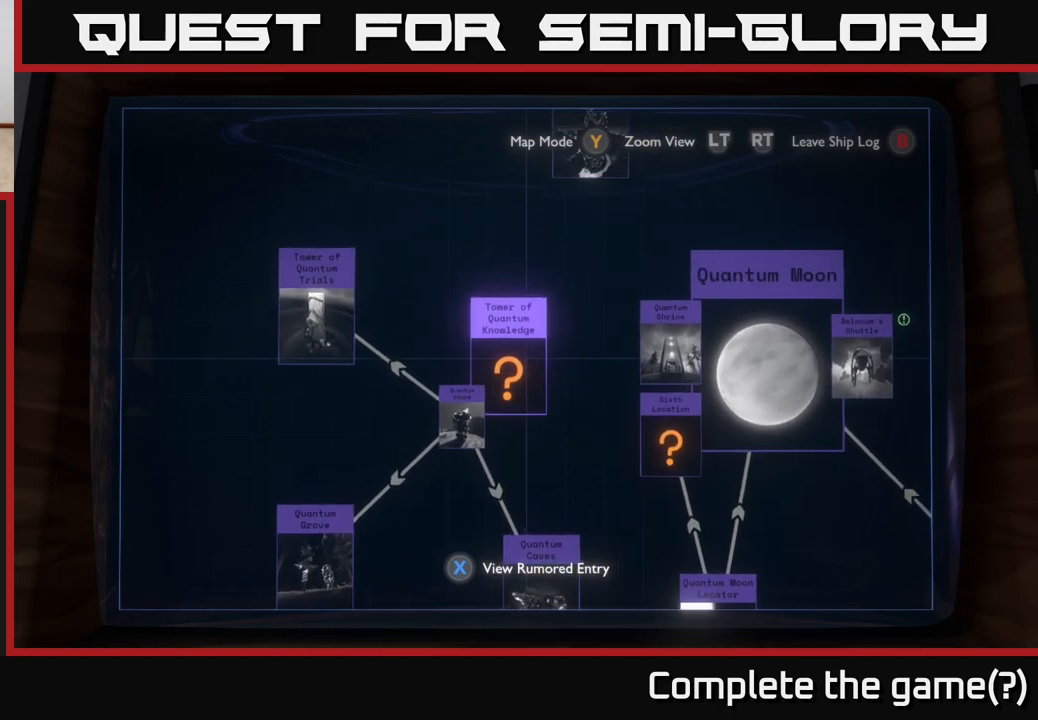
{"buttons": [], "left_stick": "down", "right_stick": "center", "events": [[383, "left_stick", "down"]]}
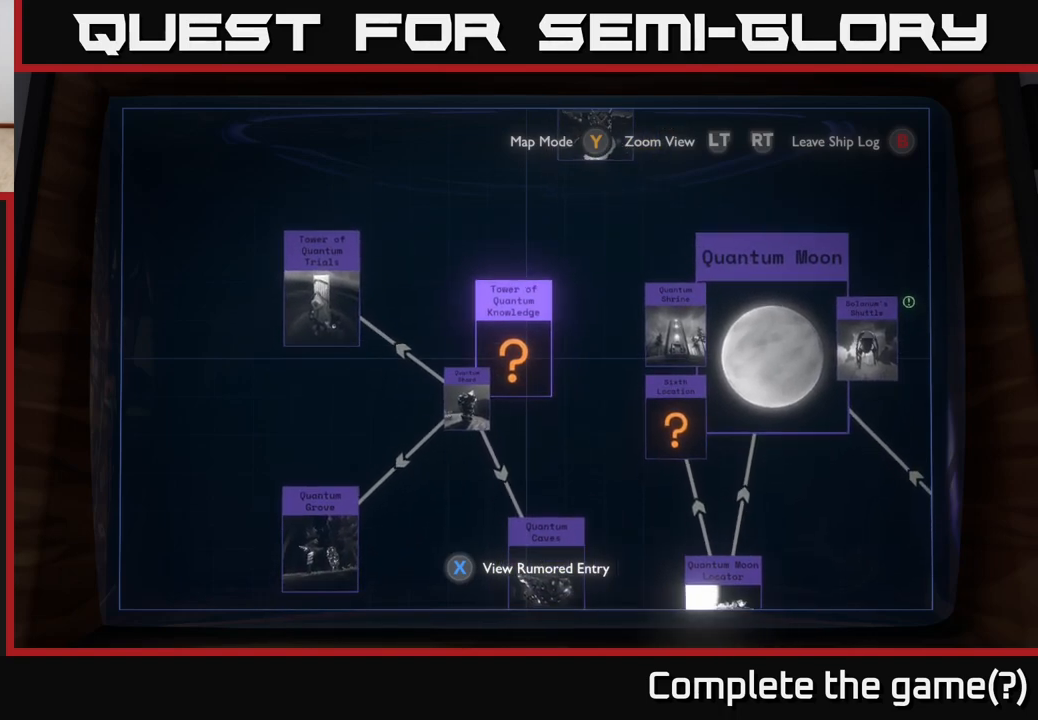
{"buttons": [], "left_stick": "up", "right_stick": "center", "events": [[17, "left_stick", "center"], [433, "left_stick", "up"]]}
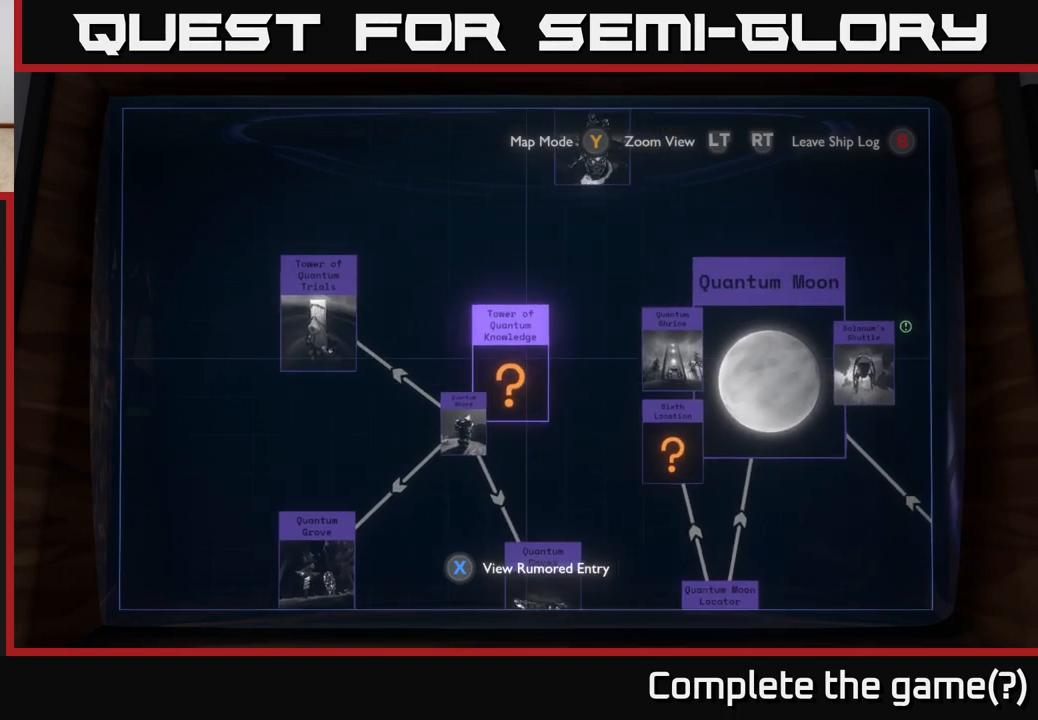
{"buttons": [], "left_stick": "center", "right_stick": "center", "events": [[433, "left_stick", "center"]]}
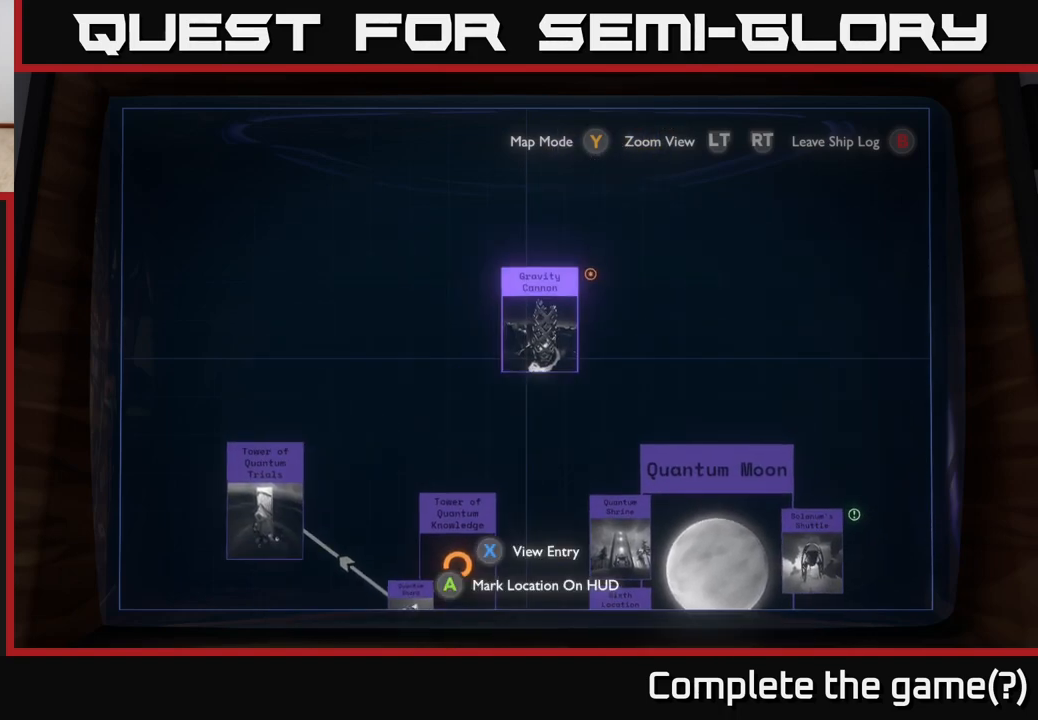
{"buttons": [], "left_stick": "down", "right_stick": "center", "events": [[433, "left_stick", "down"]]}
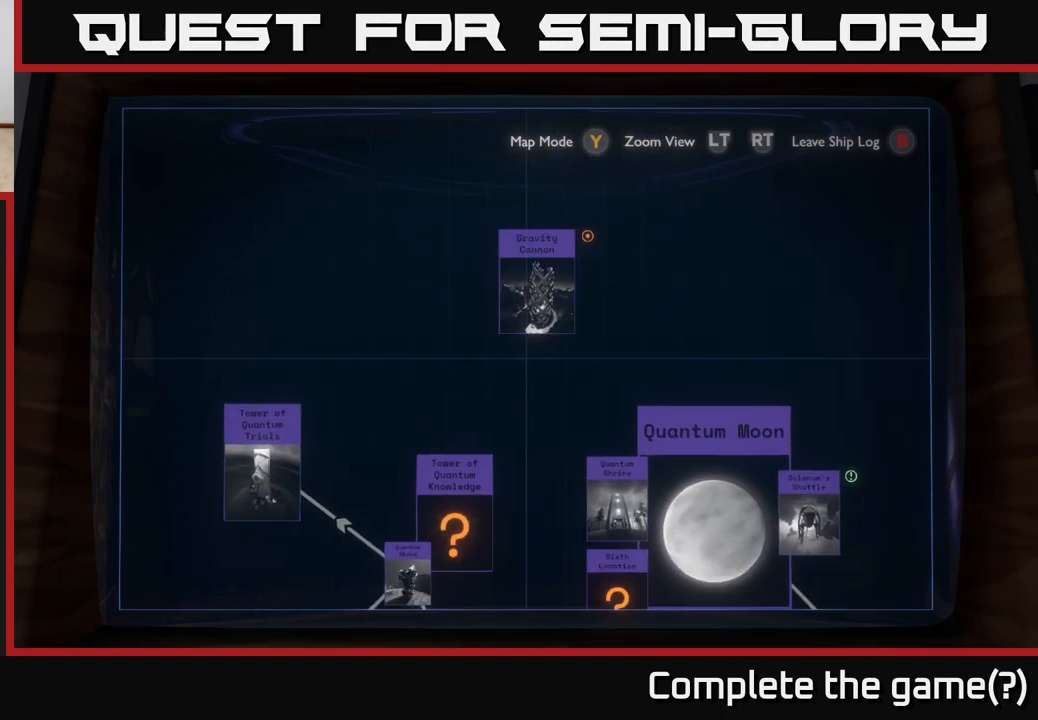
{"buttons": [], "left_stick": "up-right", "right_stick": "center", "events": [[133, "left_stick", "down-right"], [333, "left_stick", "center"], [467, "left_stick", "up-right"]]}
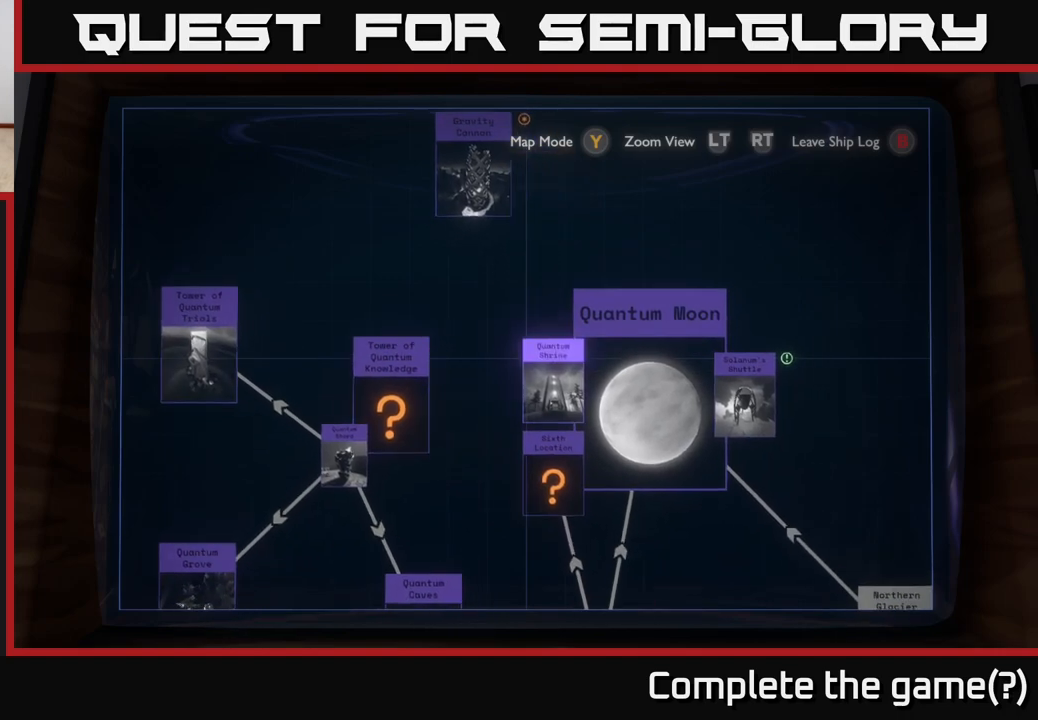
{"buttons": [], "left_stick": "center", "right_stick": "center", "events": [[67, "left_stick", "right"], [333, "left_stick", "down-right"], [500, "left_stick", "center"]]}
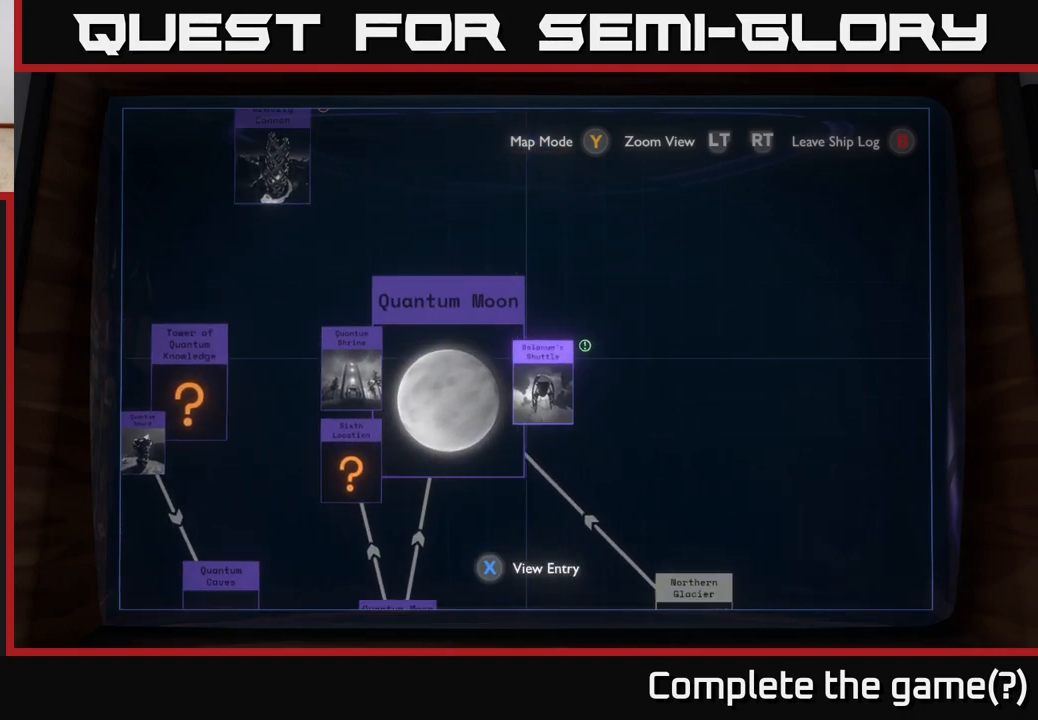
{"buttons": [], "left_stick": "center", "right_stick": "center", "events": [[183, "X", "down"], [300, "X", "up"]]}
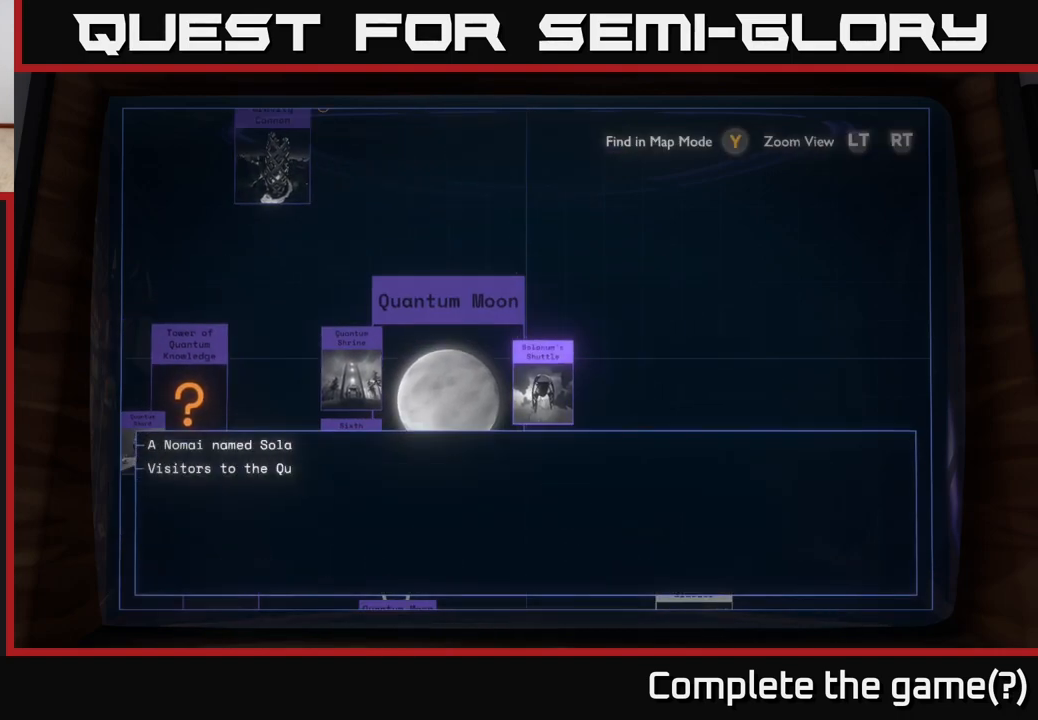
{"buttons": [], "left_stick": "center", "right_stick": "center", "events": []}
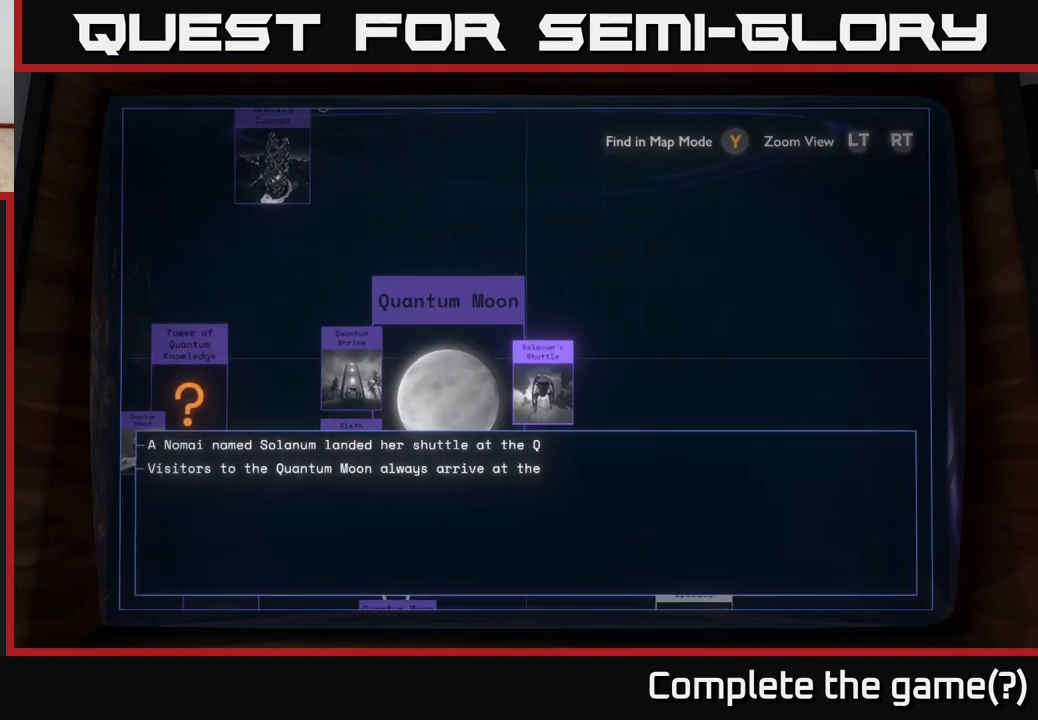
{"buttons": [], "left_stick": "center", "right_stick": "center", "events": []}
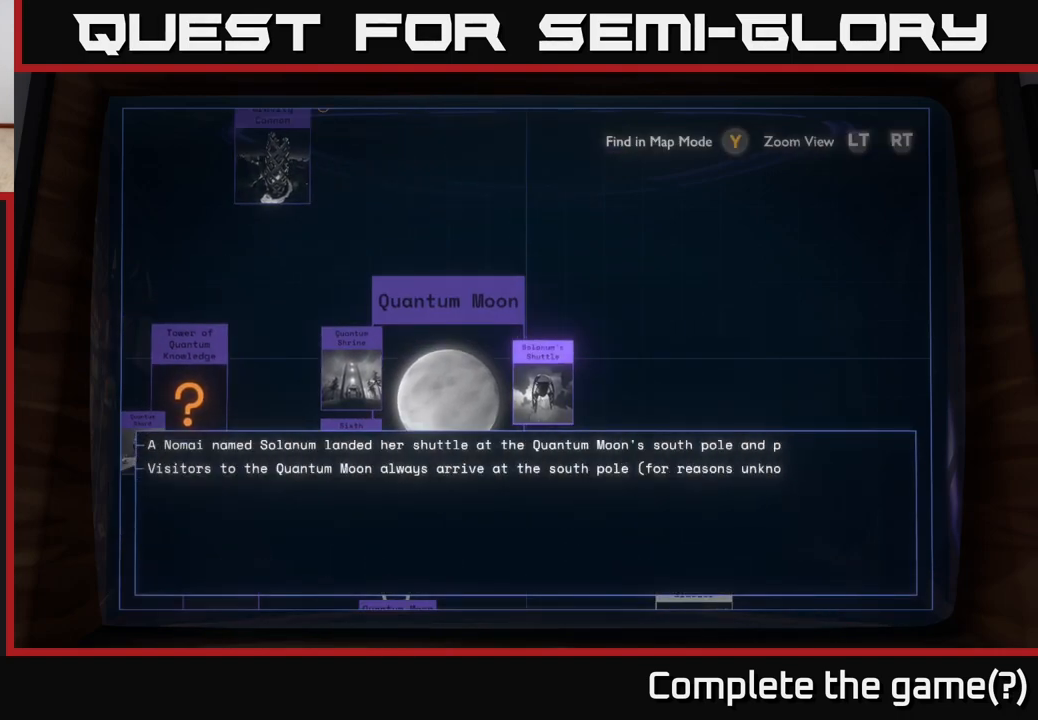
{"buttons": [], "left_stick": "center", "right_stick": "center", "events": []}
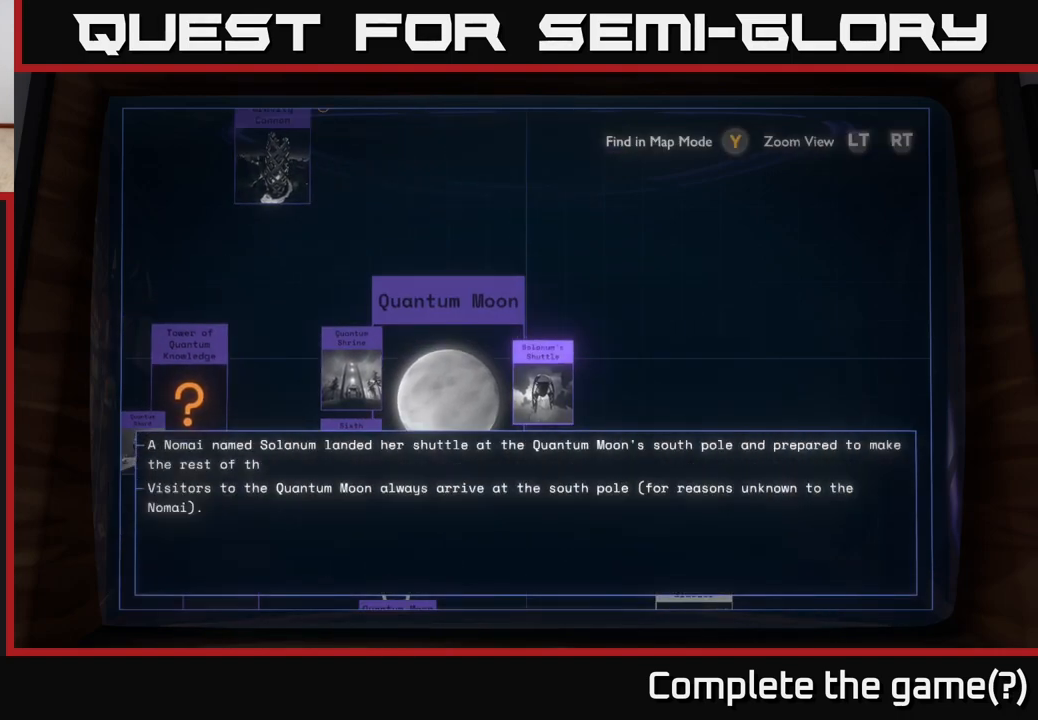
{"buttons": [], "left_stick": "center", "right_stick": "center", "events": []}
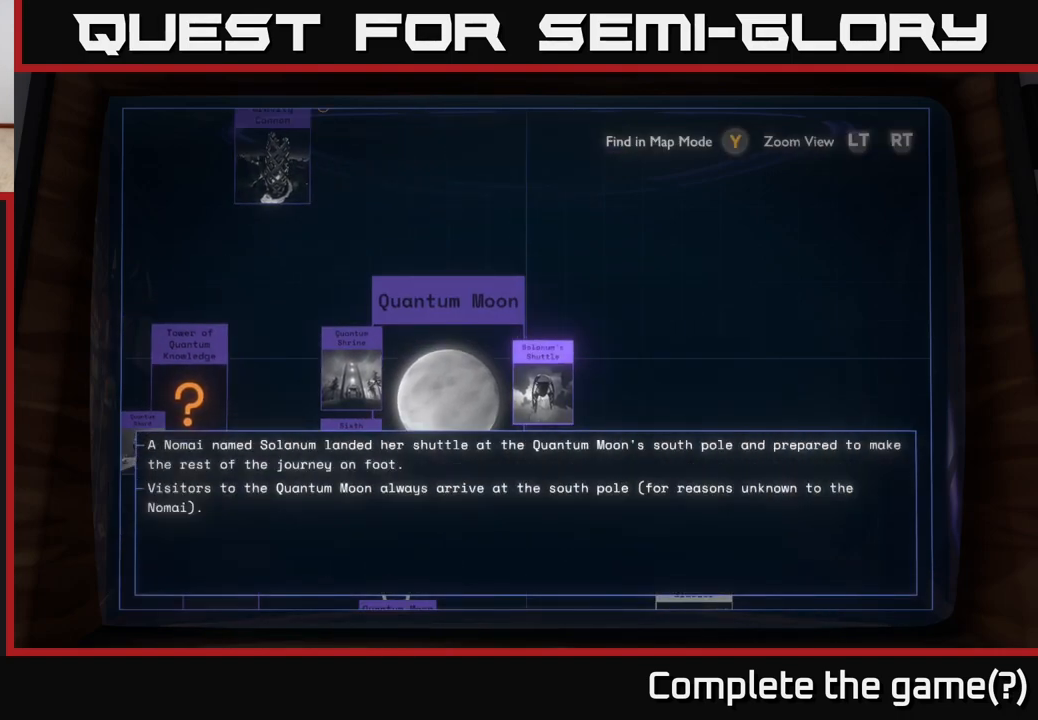
{"buttons": [], "left_stick": "left", "right_stick": "center", "events": [[233, "left_stick", "down-left"], [433, "left_stick", "left"]]}
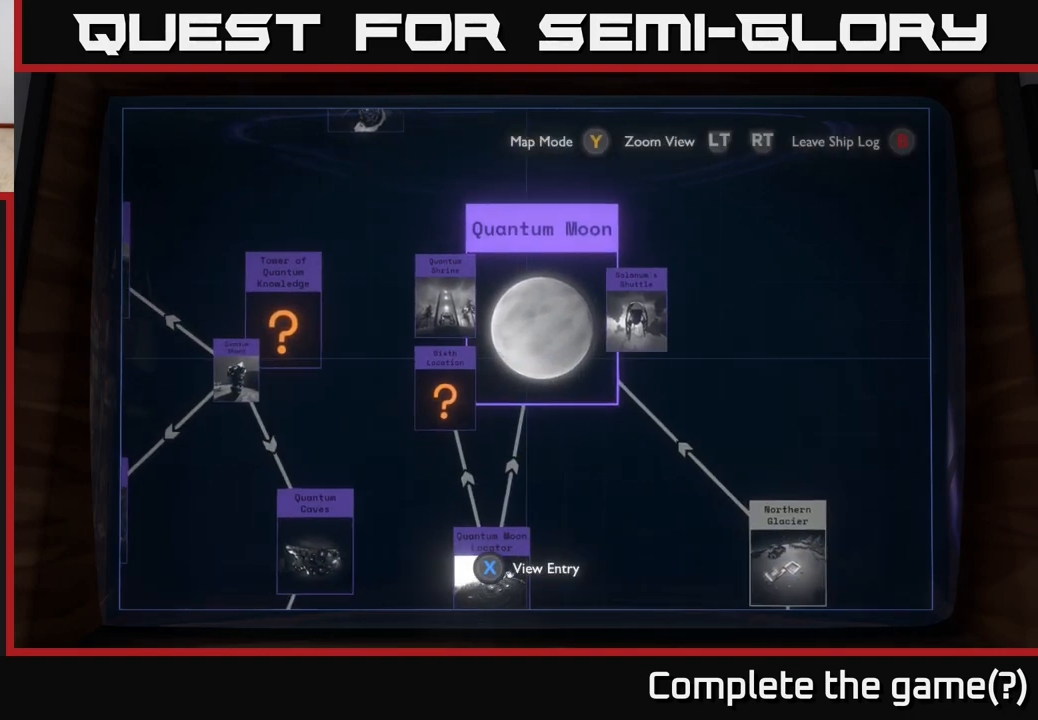
{"buttons": [], "left_stick": "center", "right_stick": "center", "events": [[233, "left_stick", "center"]]}
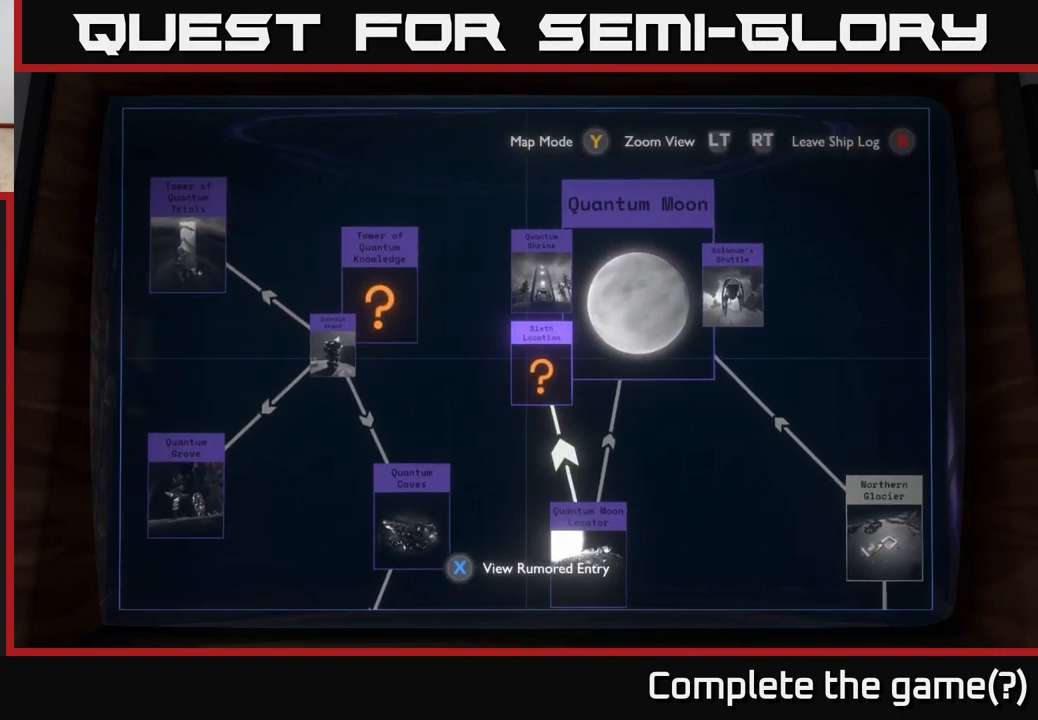
{"buttons": [], "left_stick": "center", "right_stick": "center", "events": [[67, "X", "down"], [217, "X", "up"]]}
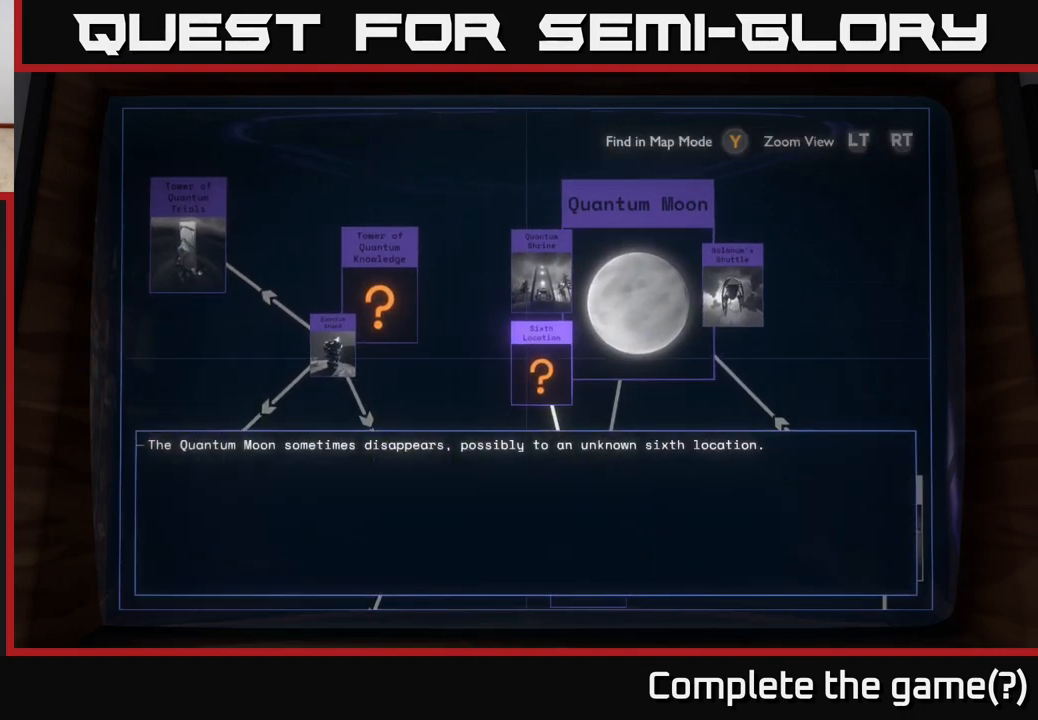
{"buttons": [], "left_stick": "up-left", "right_stick": "center", "events": [[417, "left_stick", "up-left"]]}
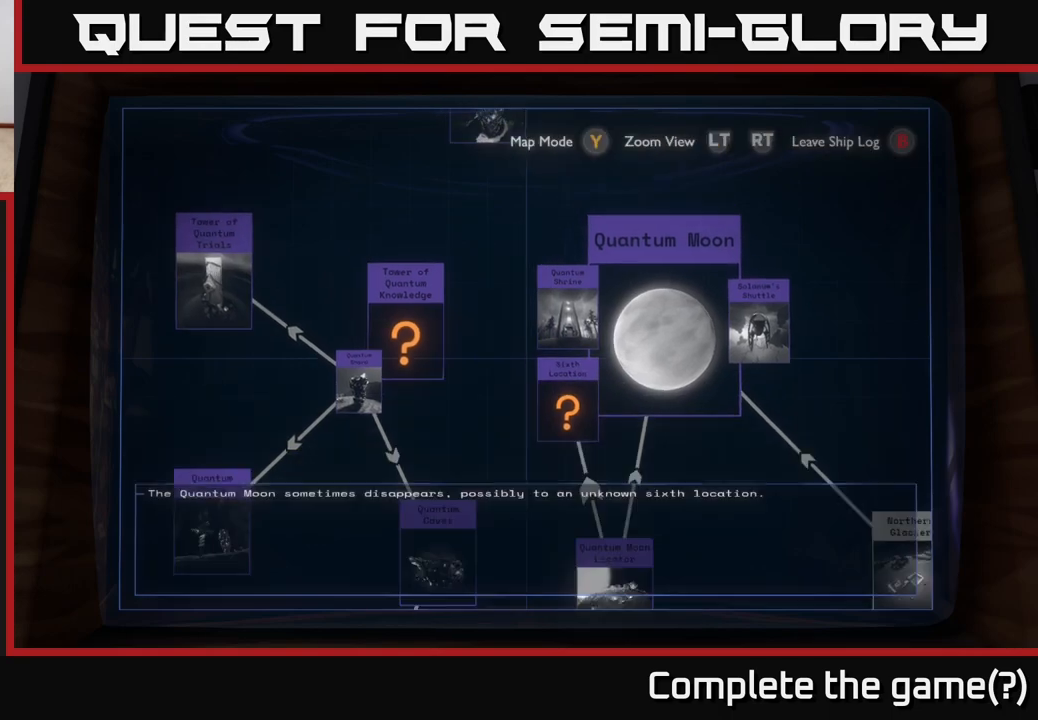
{"buttons": [], "left_stick": "center", "right_stick": "center", "events": [[283, "left_stick", "up"], [483, "left_stick", "center"]]}
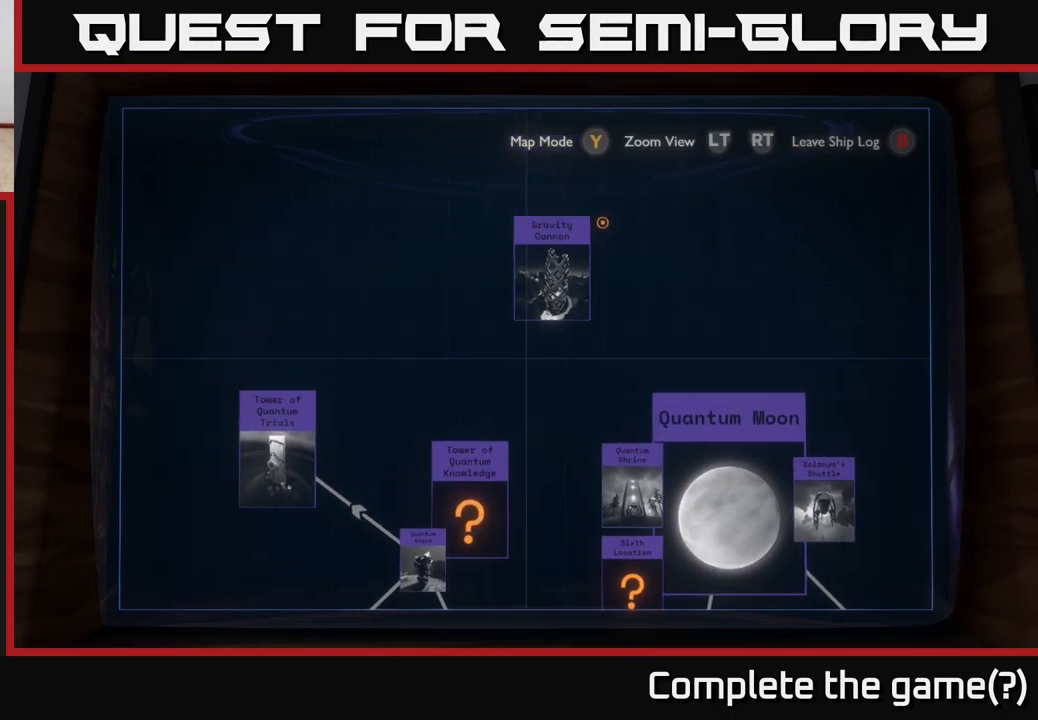
{"buttons": [], "left_stick": "center", "right_stick": "center", "events": [[233, "left_stick", "up"], [483, "left_stick", "center"]]}
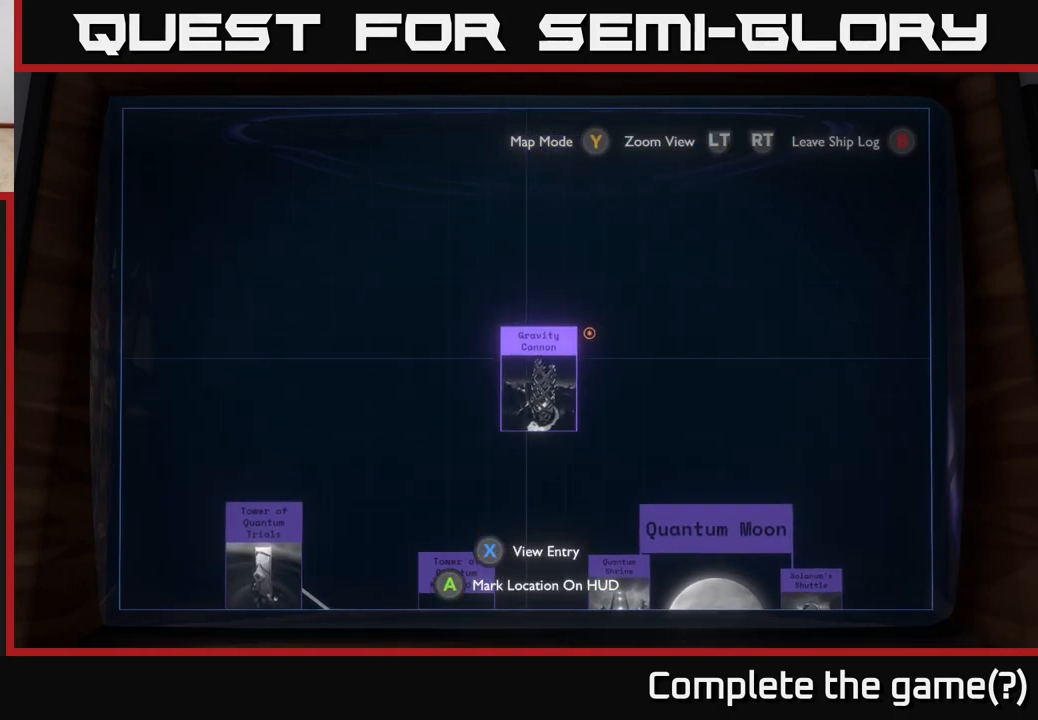
{"buttons": [], "left_stick": "down", "right_stick": "center", "events": [[350, "left_stick", "down"]]}